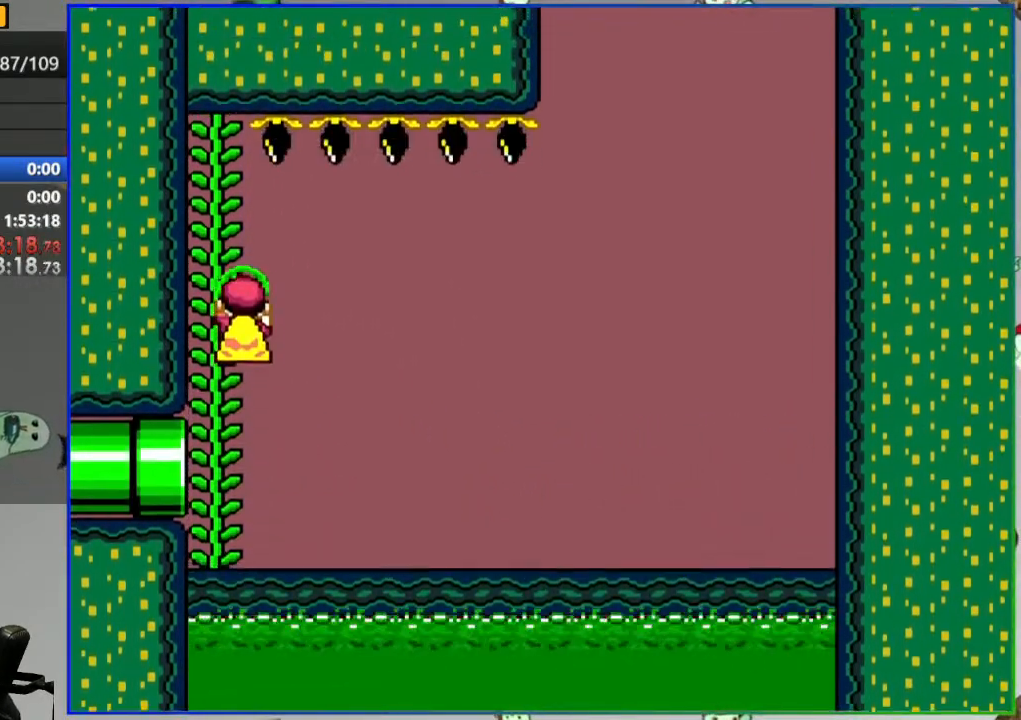
Gameplay with a controller (Nintendo layout); each line is a JSON object with the inputs held at the frame after it. "events" lists button and stick changes between this image and that frame as [ms after this image, input, new state], when the widget could be followed in between. Not read: DPAD_LEFT L3 R3 START.
{"buttons": ["B", "Y"], "events": [[33, "B", "down"], [33, "DPAD_RIGHT", "down"], [167, "DPAD_RIGHT", "up"]]}
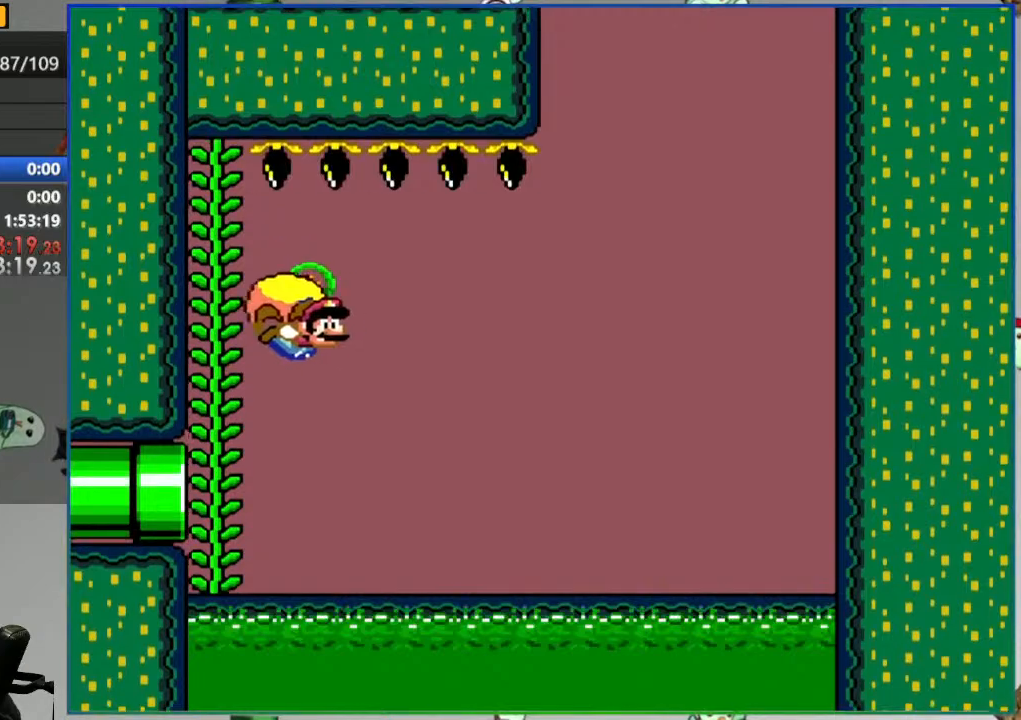
{"buttons": ["B", "Y"], "events": []}
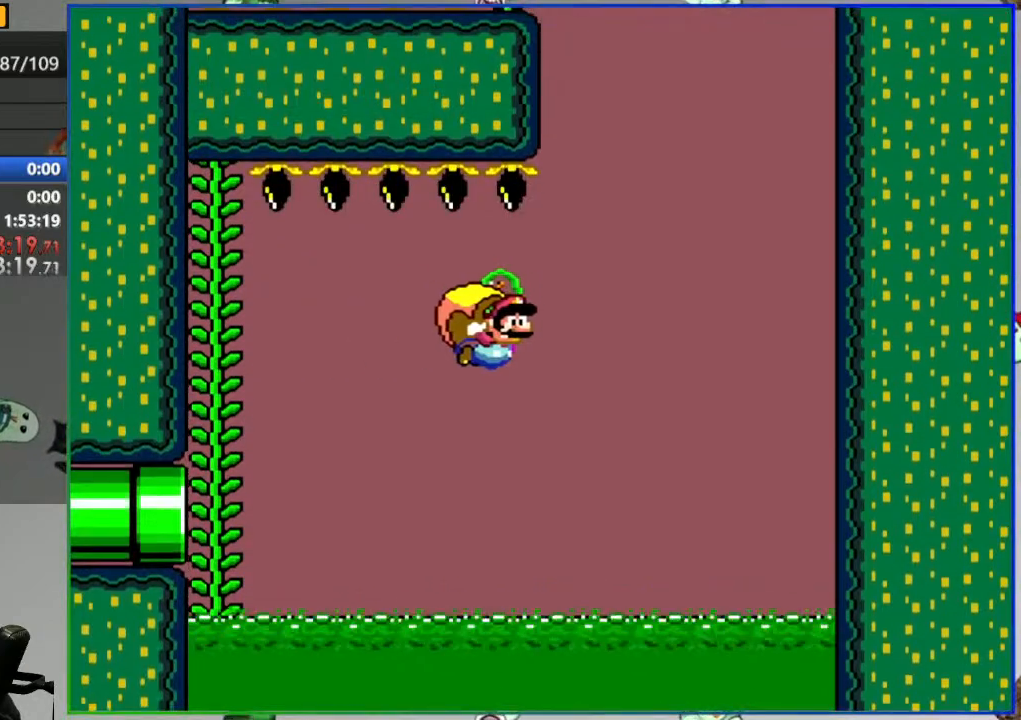
{"buttons": ["B", "Y"], "events": []}
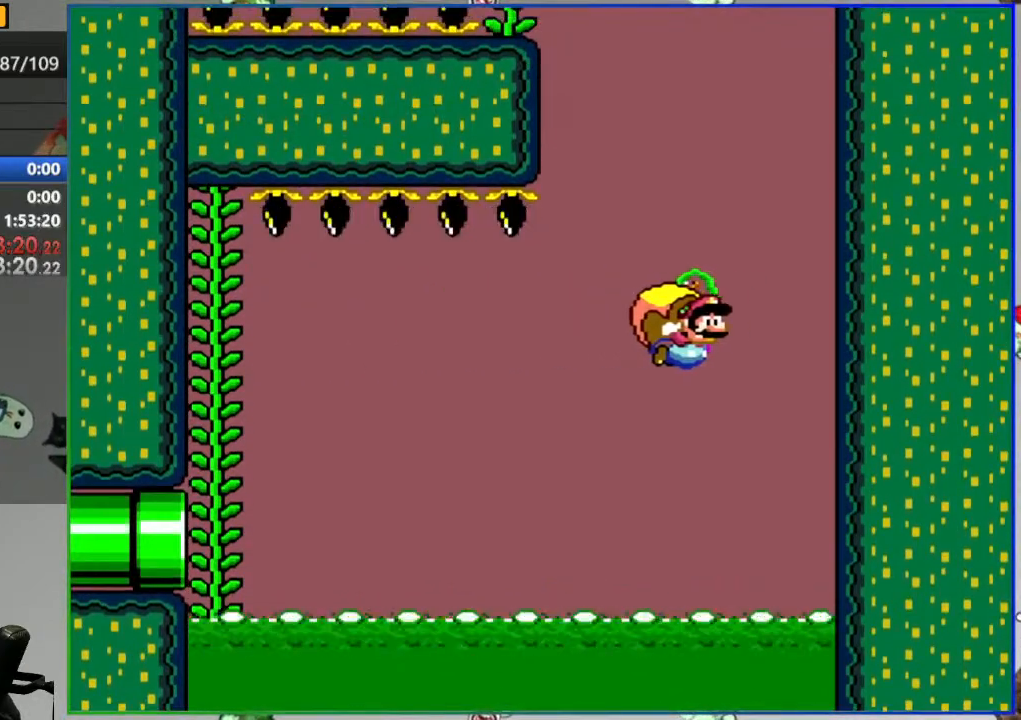
{"buttons": ["B", "Y", "DPAD_RIGHT"], "events": [[67, "X", "down"], [150, "X", "up"], [233, "DPAD_RIGHT", "down"]]}
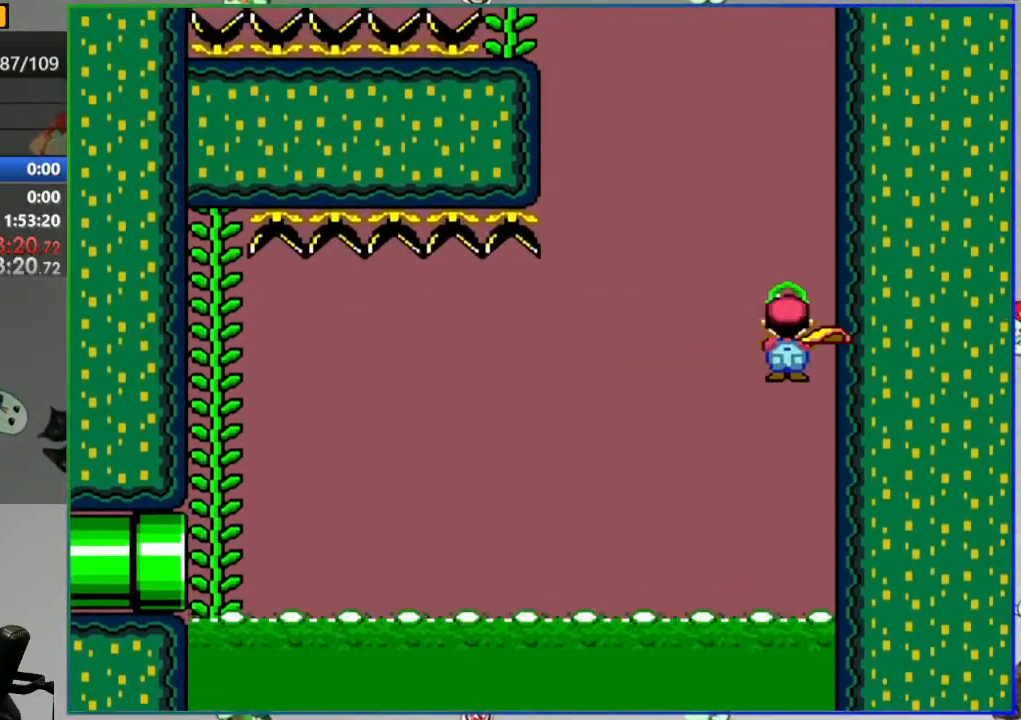
{"buttons": ["B", "Y", "DPAD_RIGHT"], "events": []}
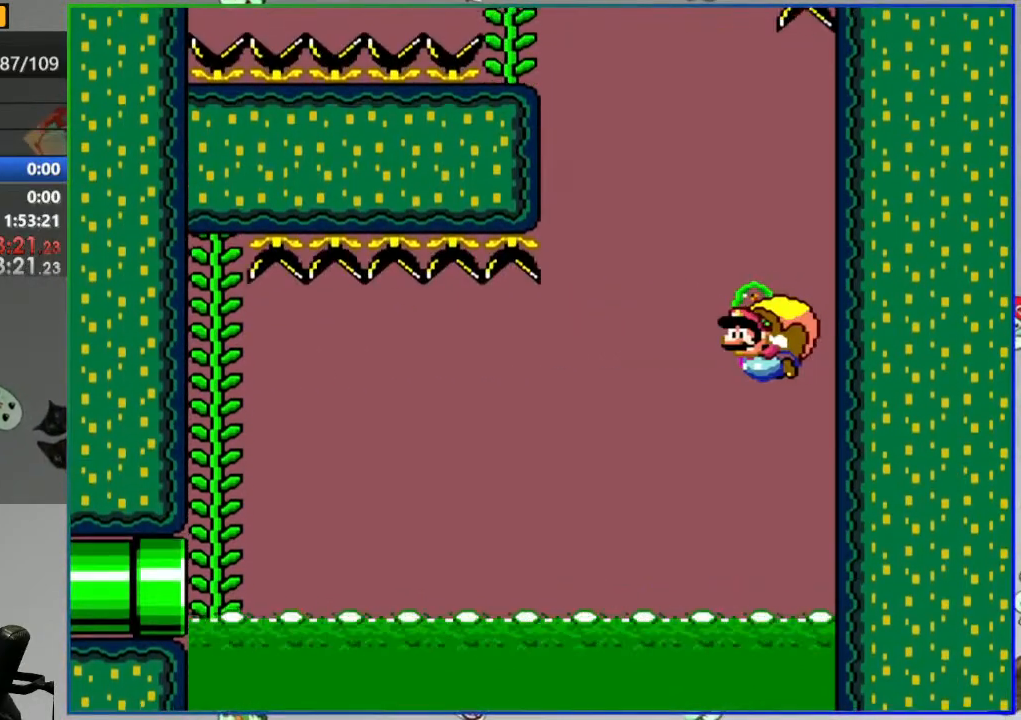
{"buttons": ["B", "Y", "DPAD_RIGHT"], "events": []}
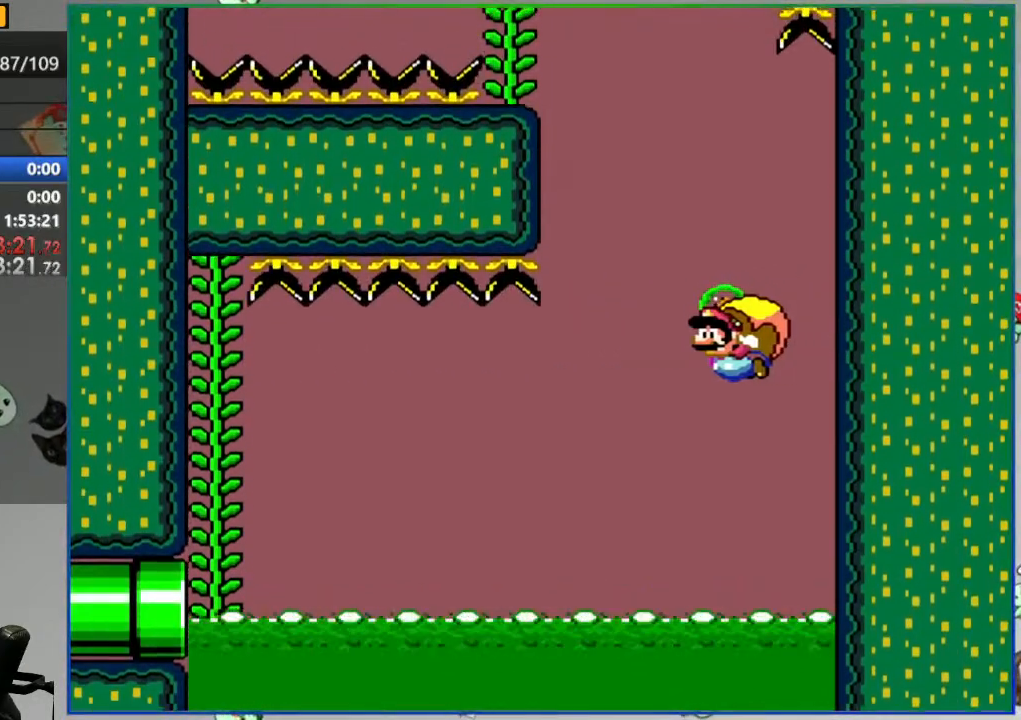
{"buttons": ["B", "Y", "DPAD_RIGHT"], "events": []}
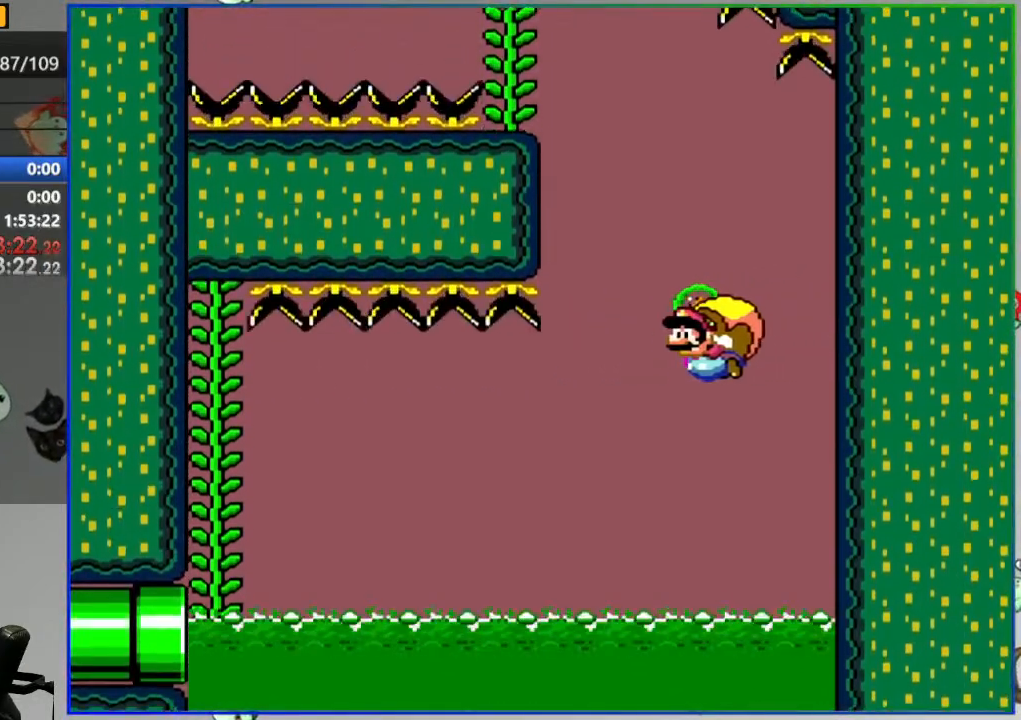
{"buttons": ["B", "Y", "DPAD_RIGHT"], "events": []}
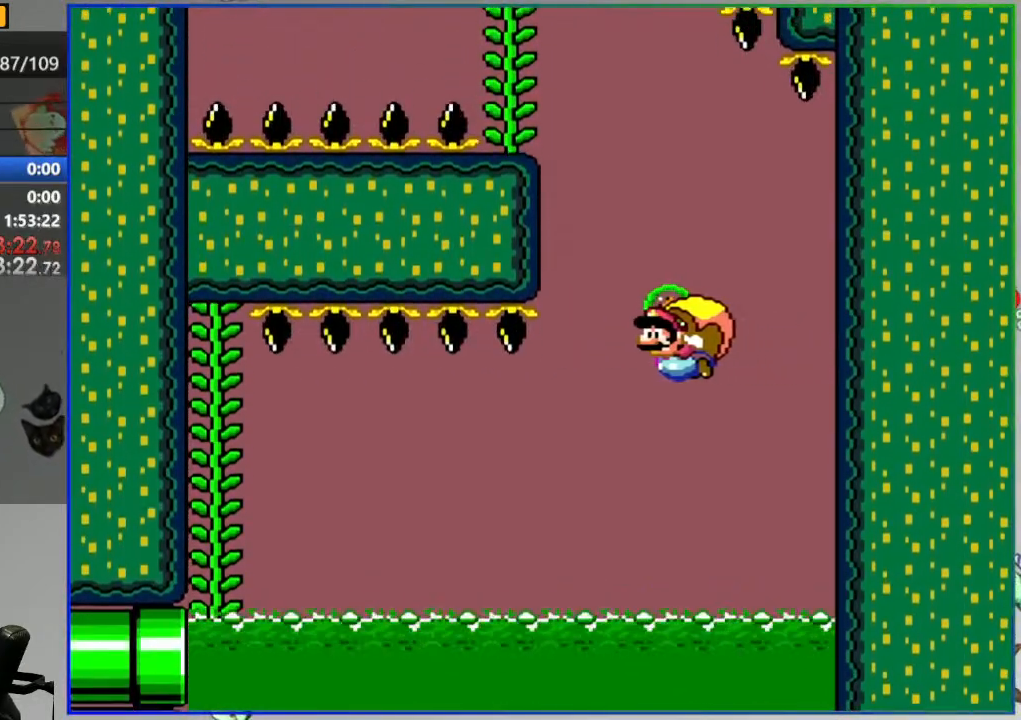
{"buttons": ["B", "Y", "DPAD_RIGHT"], "events": []}
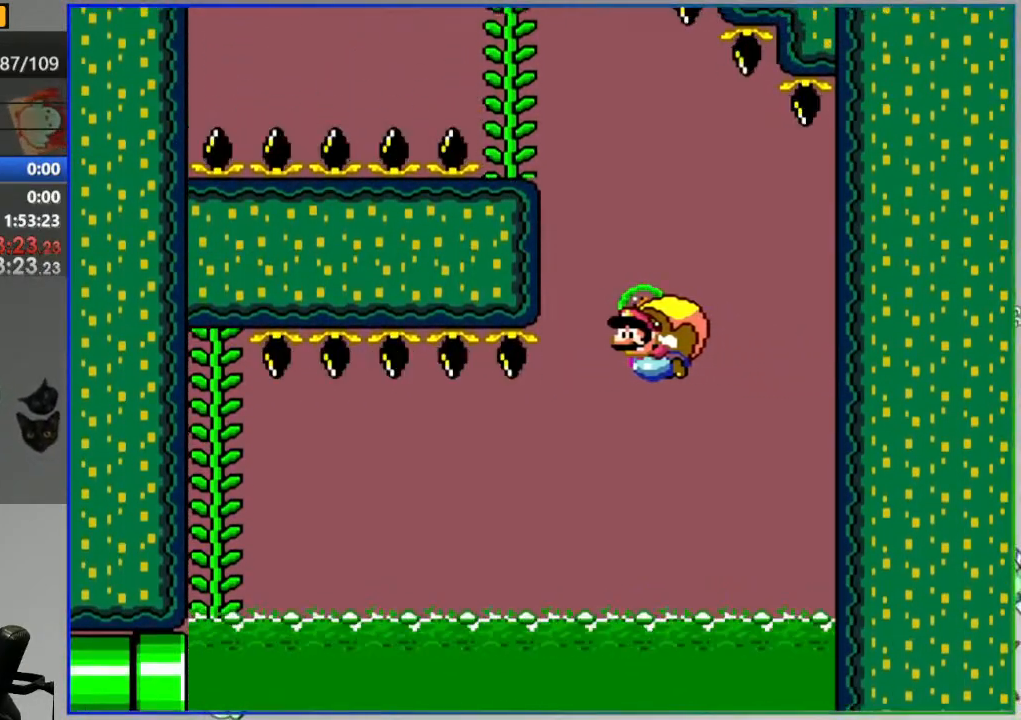
{"buttons": ["B", "Y", "DPAD_RIGHT"], "events": []}
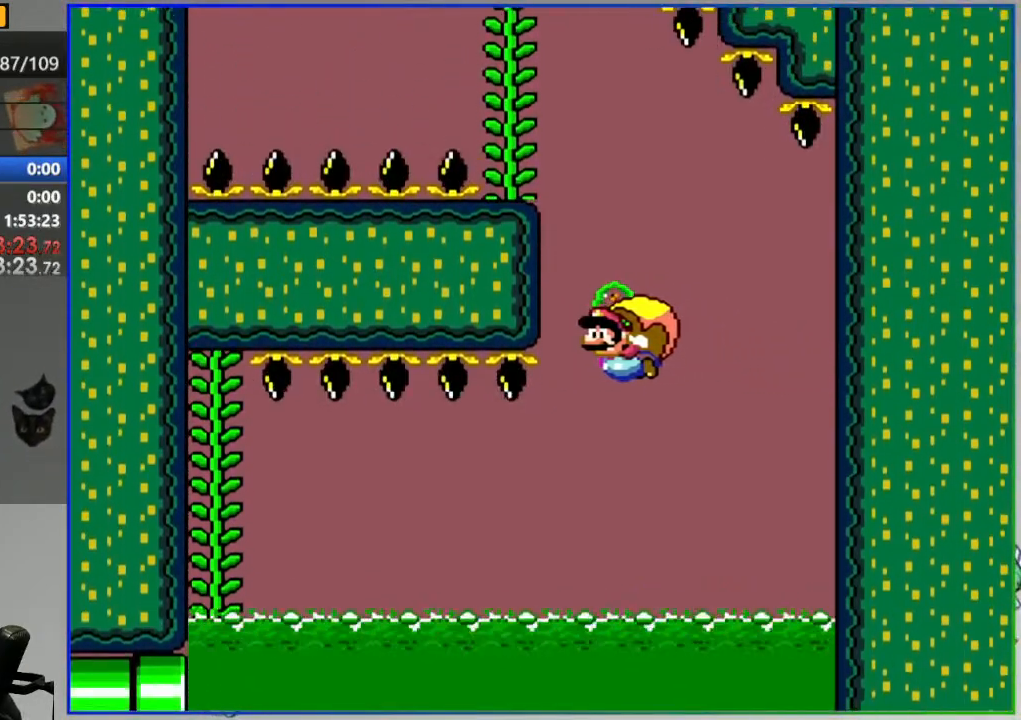
{"buttons": ["B", "Y", "DPAD_RIGHT"], "events": []}
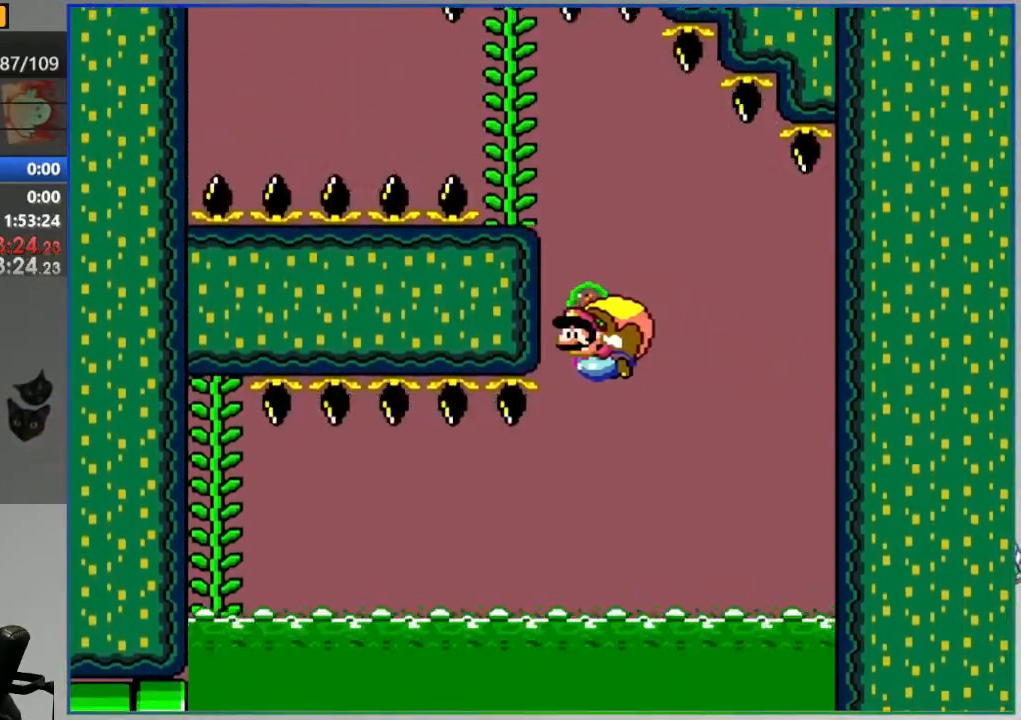
{"buttons": ["B", "Y", "DPAD_RIGHT"], "events": [[350, "X", "down"], [450, "X", "up"]]}
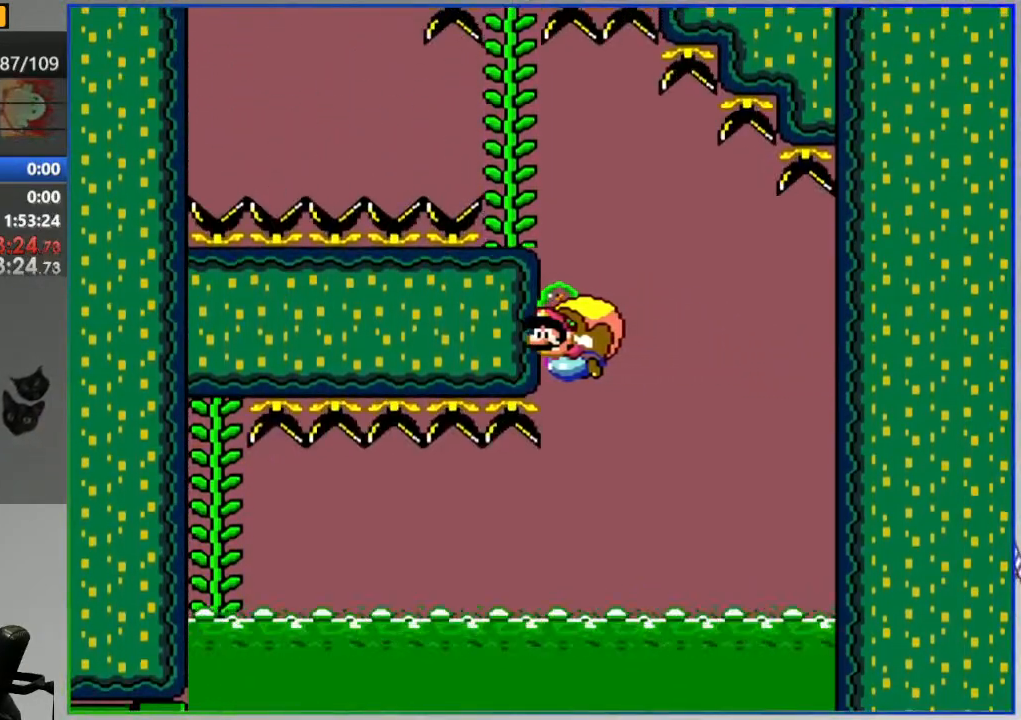
{"buttons": ["B", "Y"], "events": [[17, "DPAD_RIGHT", "up"]]}
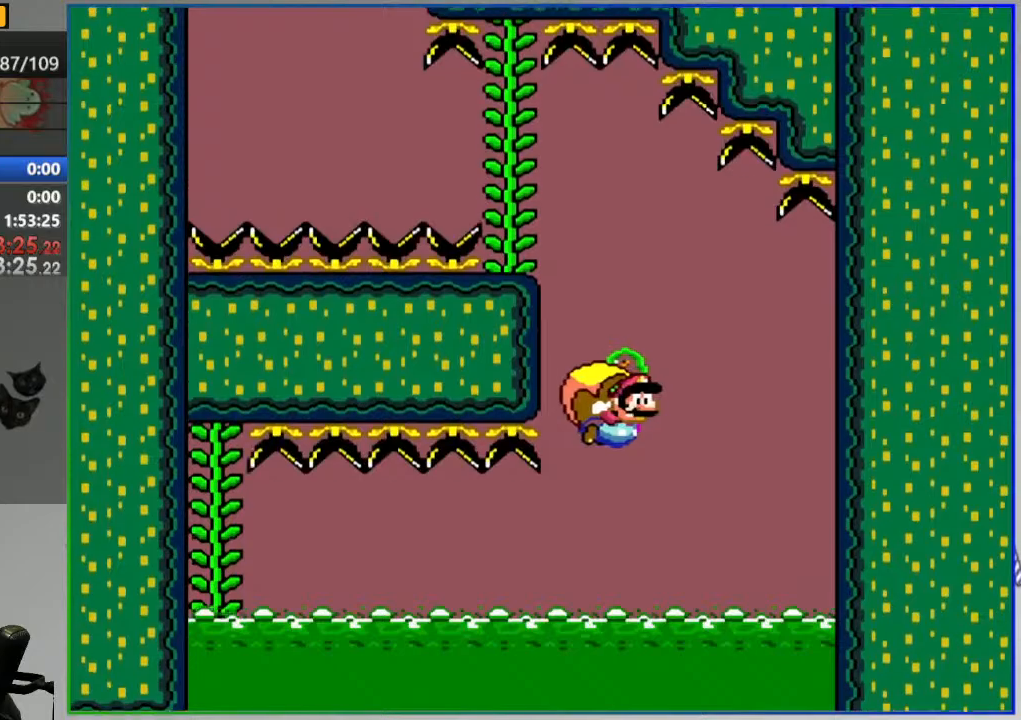
{"buttons": ["B", "Y"], "events": []}
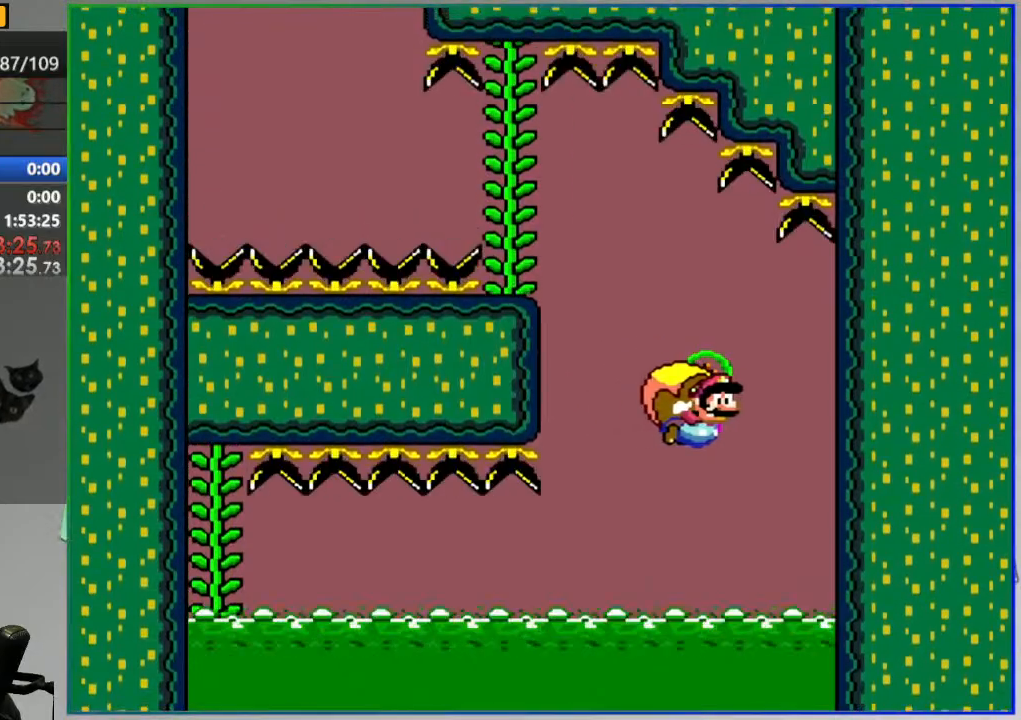
{"buttons": ["B", "X", "Y"], "events": [[467, "X", "down"]]}
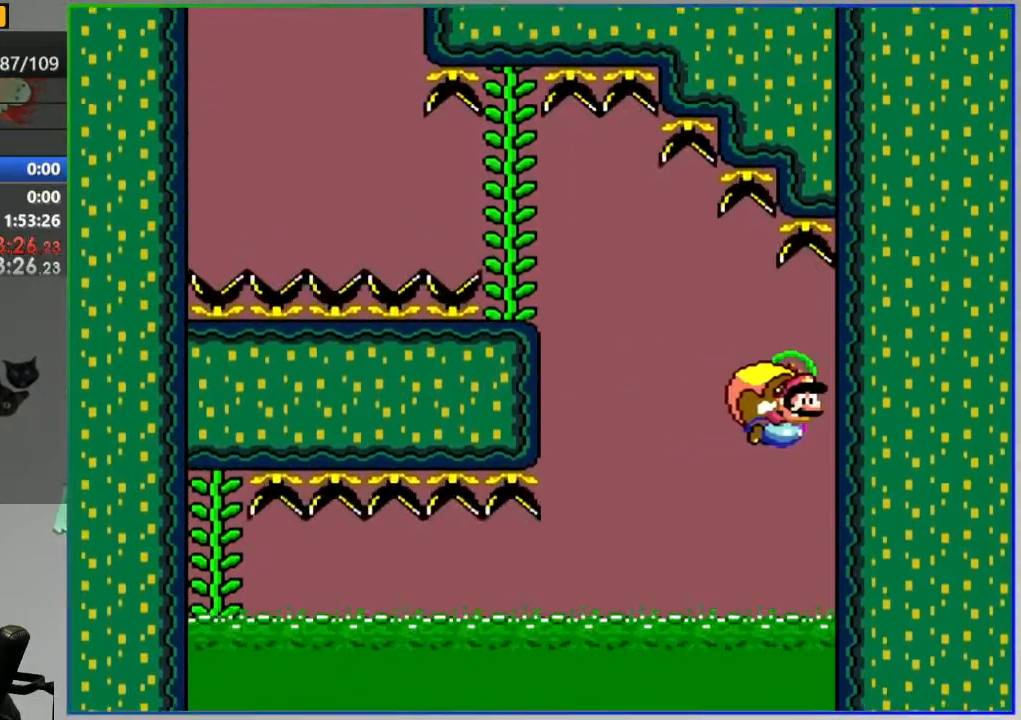
{"buttons": ["B", "Y", "DPAD_RIGHT"], "events": [[67, "X", "up"], [117, "DPAD_RIGHT", "down"]]}
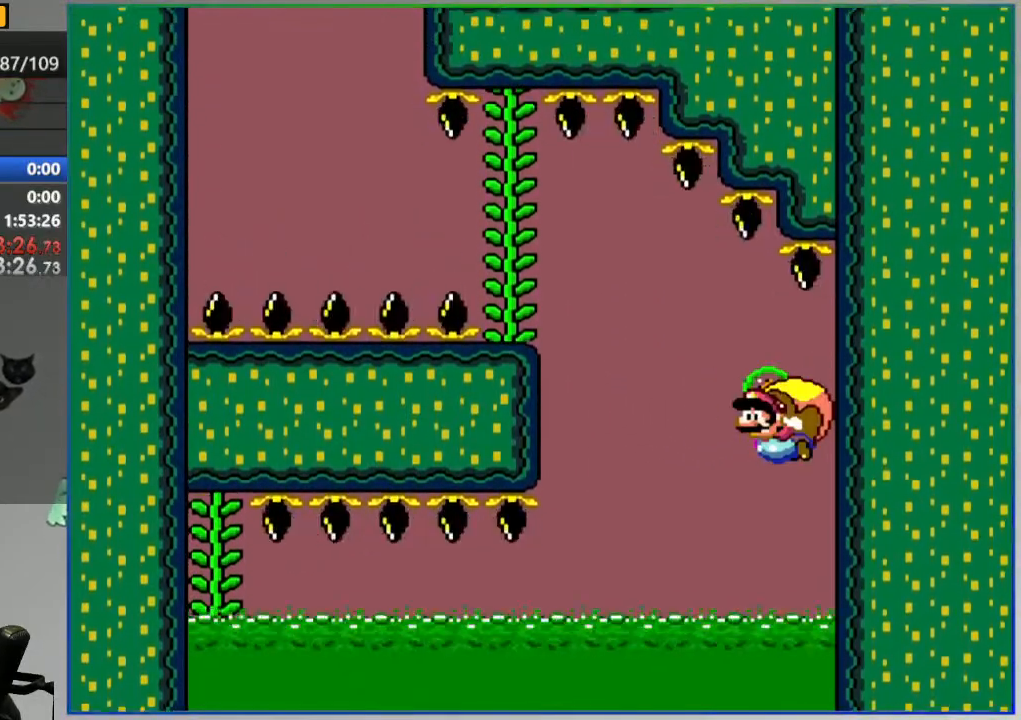
{"buttons": ["B", "Y", "DPAD_UP", "DPAD_RIGHT"], "events": [[417, "DPAD_RIGHT", "up"], [483, "DPAD_UP", "down"], [500, "DPAD_RIGHT", "down"]]}
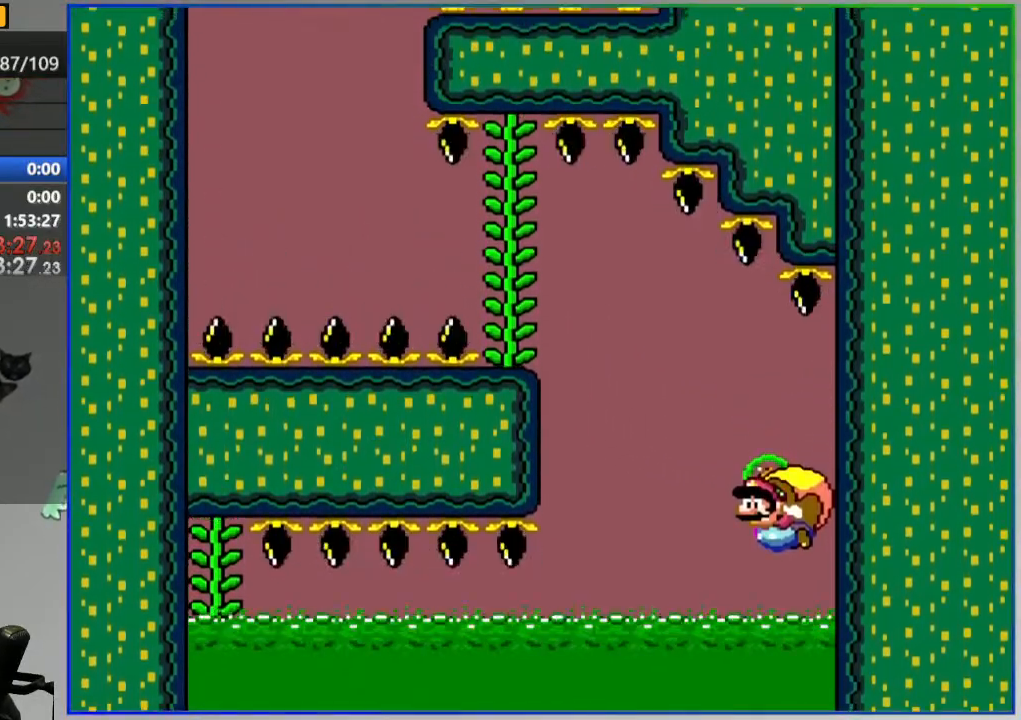
{"buttons": ["B", "Y", "DPAD_RIGHT"], "events": [[33, "DPAD_UP", "up"]]}
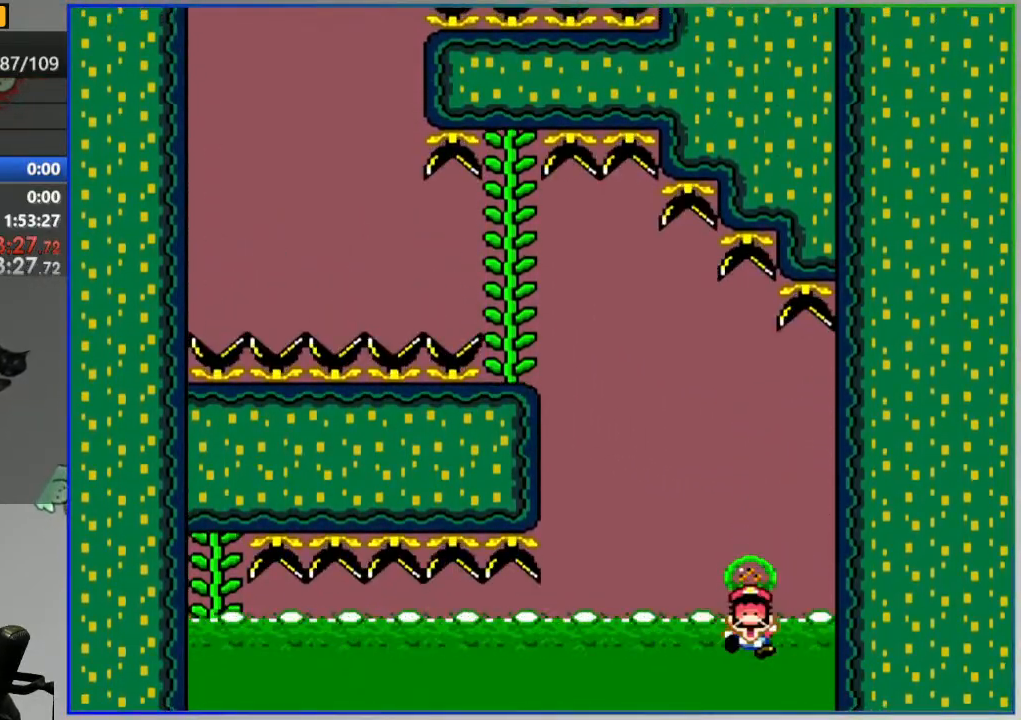
{"buttons": [], "events": [[17, "DPAD_RIGHT", "up"], [33, "Y", "up"], [67, "B", "up"], [183, "A", "down"], [267, "A", "up"], [333, "A", "down"], [433, "A", "up"]]}
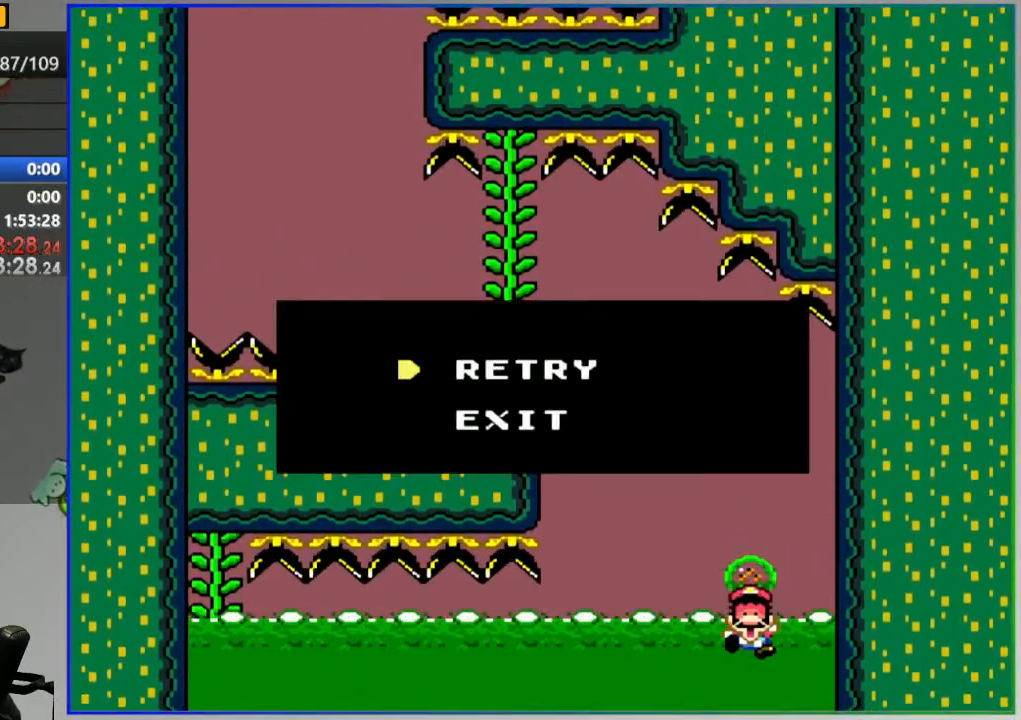
{"buttons": [], "events": []}
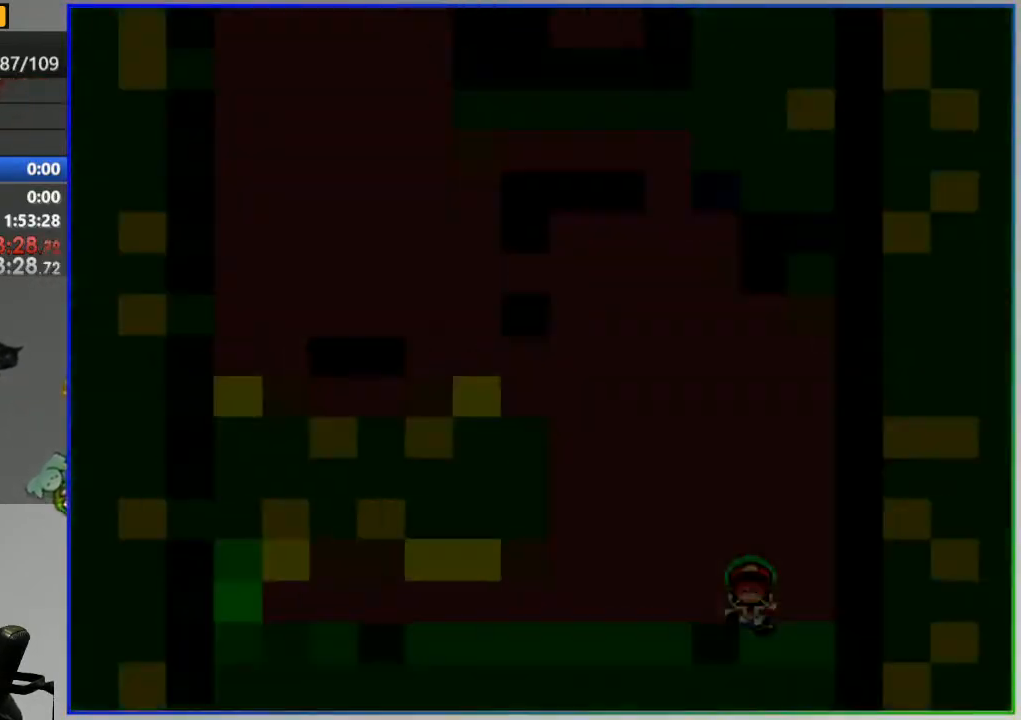
{"buttons": [], "events": []}